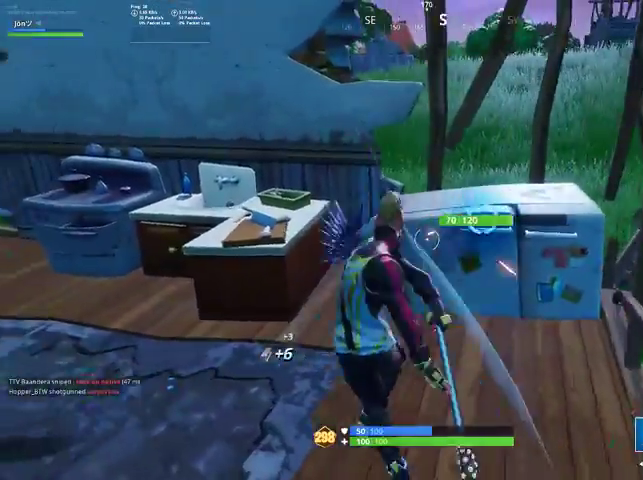
Gameplay with a controller (PlayStation layout); each line is a JSON object with the inputs held at the frame after it. "events" lists button and stick changes between this image and that frame as [ms after this image, input, new state], when the widget could be followed in between.
{"buttons": ["R2"], "left_stick": "down-right", "right_stick": "center", "events": [[100, "right_stick", "left"], [167, "left_stick", "up"], [267, "R2", "up"], [267, "left_stick", "up-right"], [267, "right_stick", "right"], [367, "R2", "down"], [433, "left_stick", "down-right"], [433, "right_stick", "center"]]}
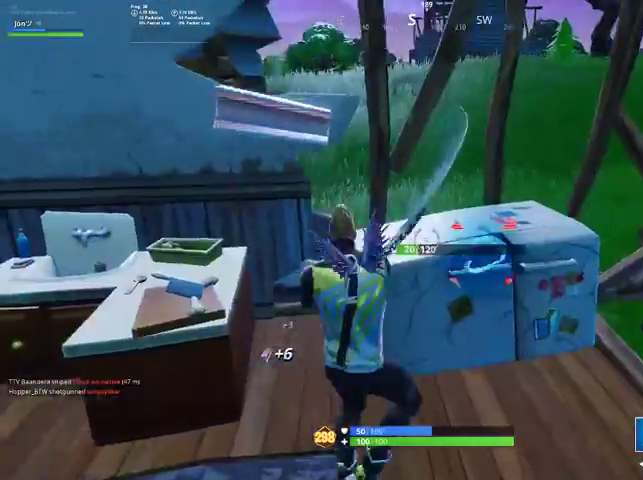
{"buttons": [], "left_stick": "up-left", "right_stick": "center", "events": [[33, "left_stick", "down"], [67, "right_stick", "left"], [200, "R2", "up"], [200, "left_stick", "left"], [300, "left_stick", "up-left"], [300, "right_stick", "center"]]}
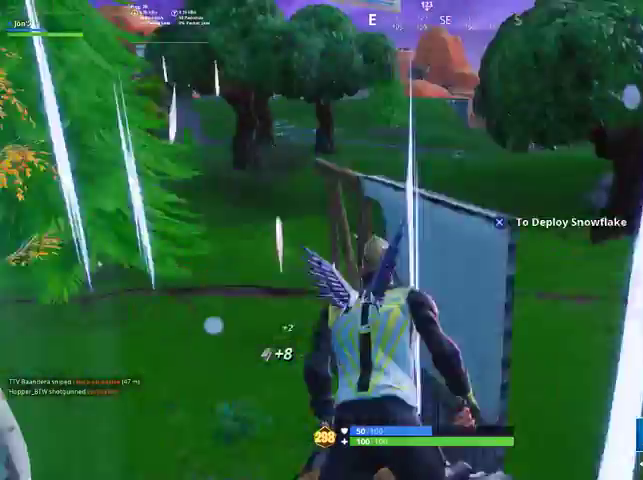
{"buttons": [], "left_stick": "up", "right_stick": "center", "events": [[100, "right_stick", "right"], [333, "right_stick", "down"], [367, "left_stick", "up-right"], [433, "right_stick", "center"], [500, "left_stick", "up"]]}
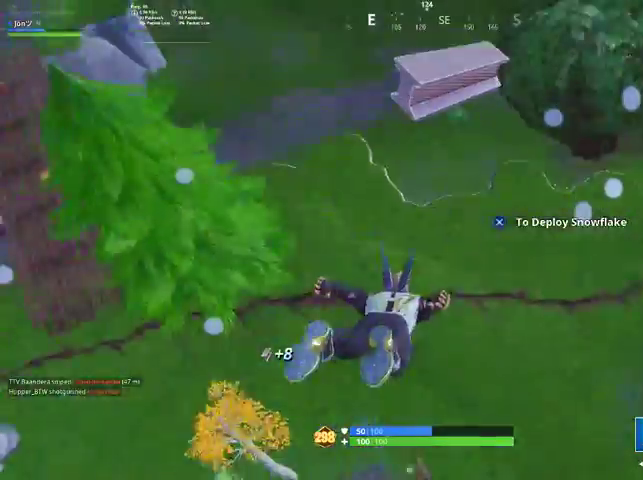
{"buttons": [], "left_stick": "up-right", "right_stick": "center", "events": [[133, "left_stick", "up-right"], [200, "right_stick", "up-right"], [300, "right_stick", "center"], [333, "CROSS", "down"], [400, "CROSS", "up"]]}
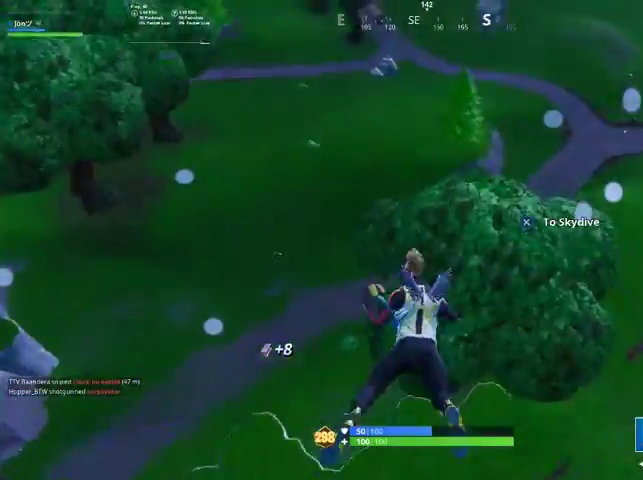
{"buttons": [], "left_stick": "up", "right_stick": "center", "events": [[133, "right_stick", "up-right"], [267, "left_stick", "up"], [300, "right_stick", "center"]]}
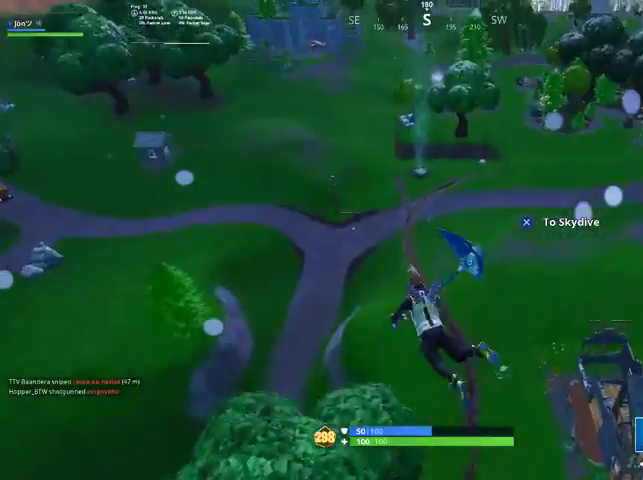
{"buttons": [], "left_stick": "up", "right_stick": "center", "events": []}
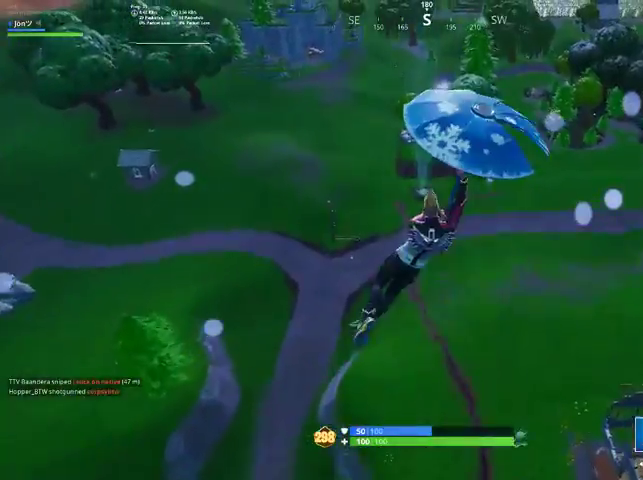
{"buttons": [], "left_stick": "up-left", "right_stick": "center", "events": [[133, "R1", "down"], [133, "left_stick", "up-left"], [433, "R1", "up"]]}
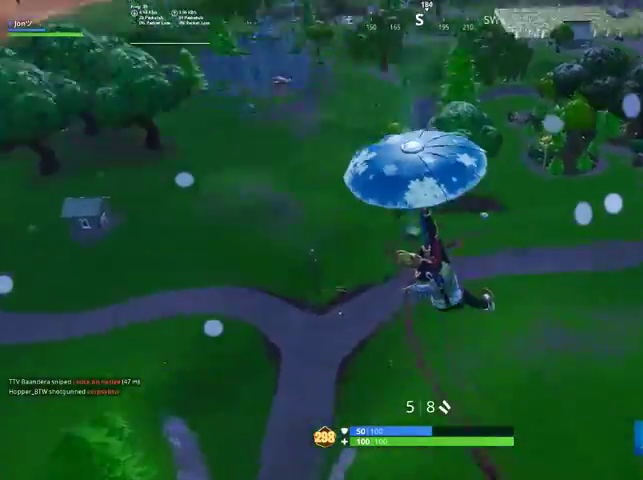
{"buttons": [], "left_stick": "up-left", "right_stick": "center", "events": [[100, "right_stick", "up-right"], [233, "right_stick", "center"]]}
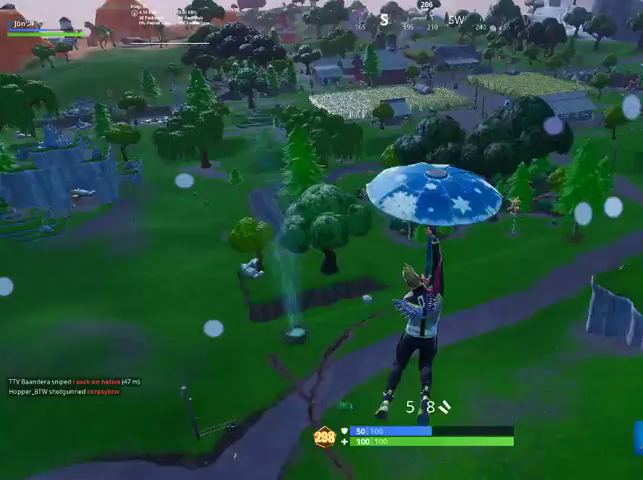
{"buttons": [], "left_stick": "up-left", "right_stick": "right", "events": [[400, "right_stick", "right"]]}
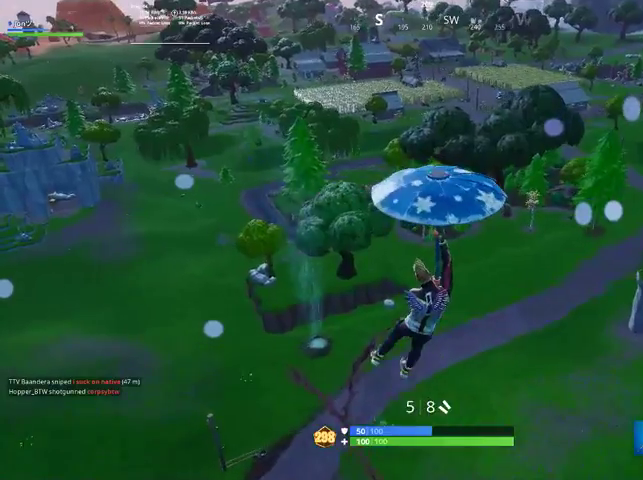
{"buttons": [], "left_stick": "up-left", "right_stick": "center", "events": [[133, "CROSS", "down"], [133, "right_stick", "center"], [267, "CROSS", "up"]]}
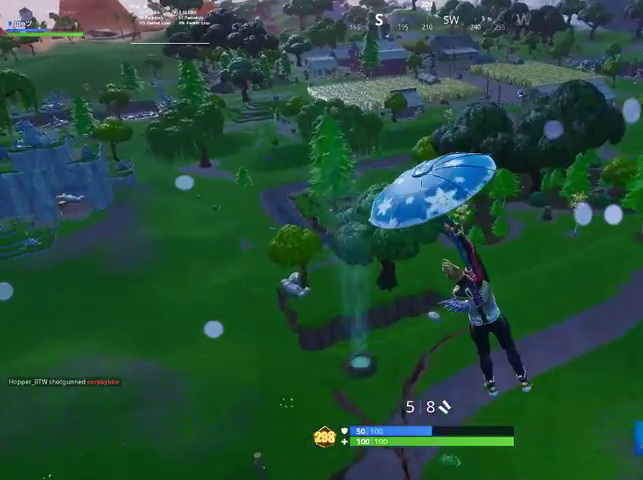
{"buttons": [], "left_stick": "up-right", "right_stick": "center", "events": [[67, "left_stick", "up"], [167, "right_stick", "left"], [233, "left_stick", "up-right"], [367, "right_stick", "center"]]}
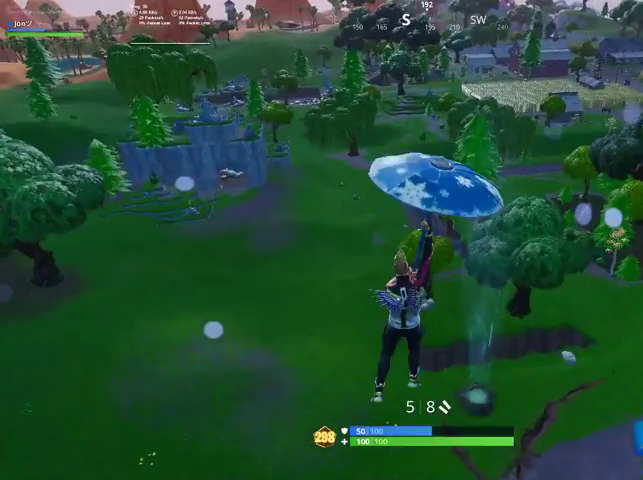
{"buttons": [], "left_stick": "up-right", "right_stick": "center", "events": []}
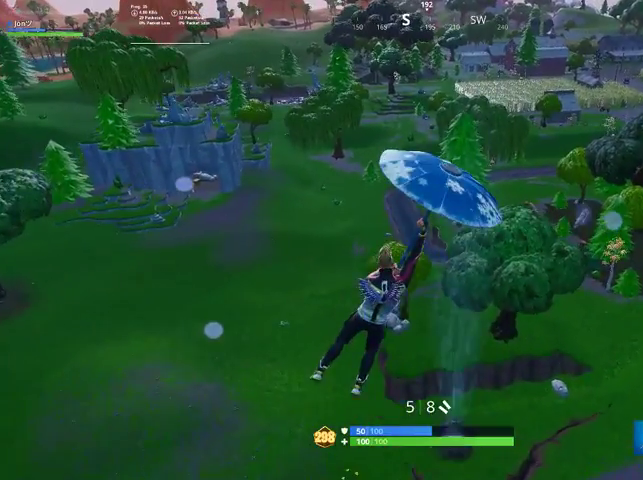
{"buttons": [], "left_stick": "up-right", "right_stick": "center", "events": []}
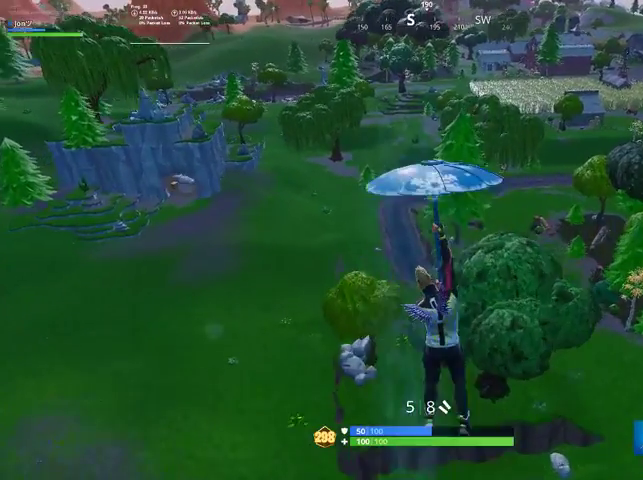
{"buttons": [], "left_stick": "up", "right_stick": "center", "events": [[67, "left_stick", "up"]]}
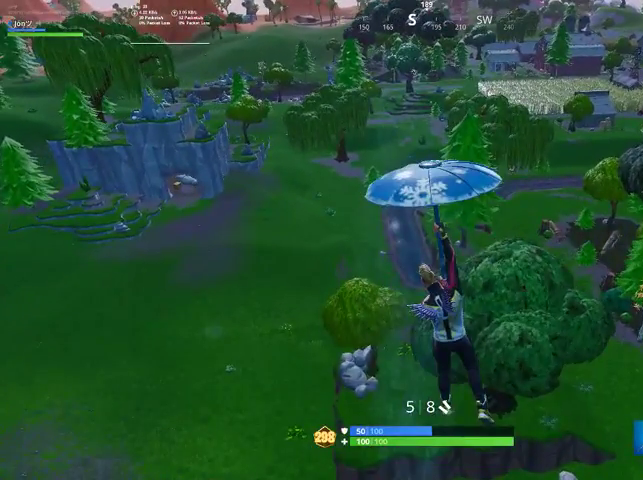
{"buttons": [], "left_stick": "up", "right_stick": "center", "events": []}
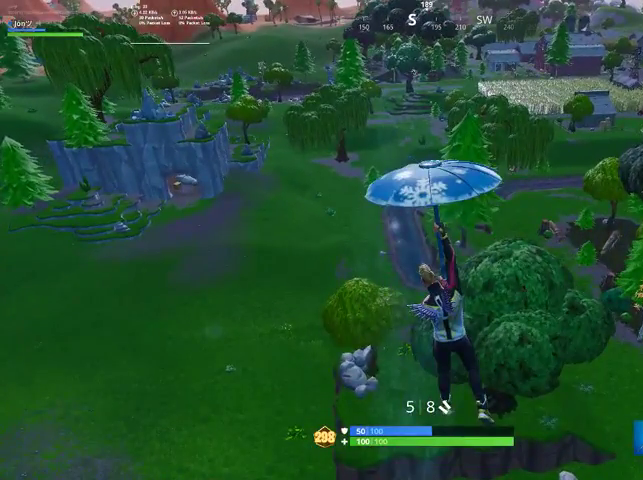
{"buttons": [], "left_stick": "up", "right_stick": "center", "events": []}
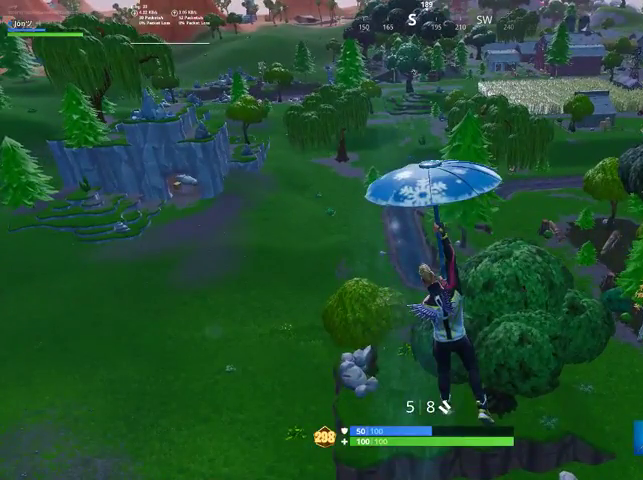
{"buttons": [], "left_stick": "up", "right_stick": "center", "events": []}
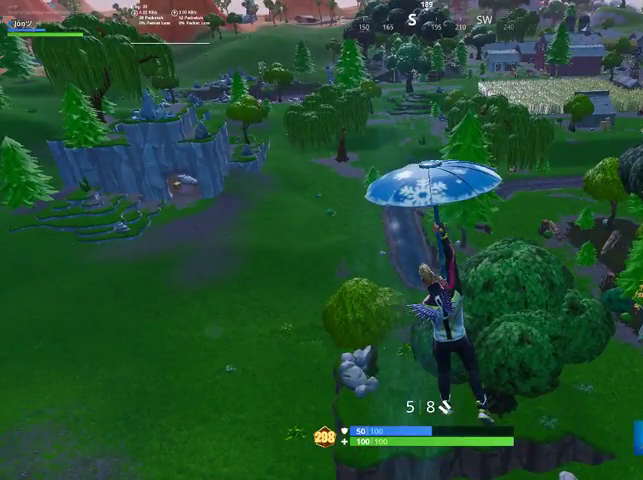
{"buttons": [], "left_stick": "up", "right_stick": "center", "events": []}
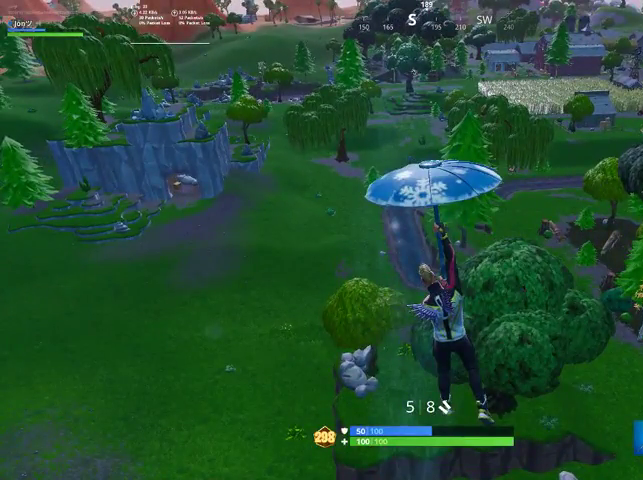
{"buttons": [], "left_stick": "up", "right_stick": "center", "events": []}
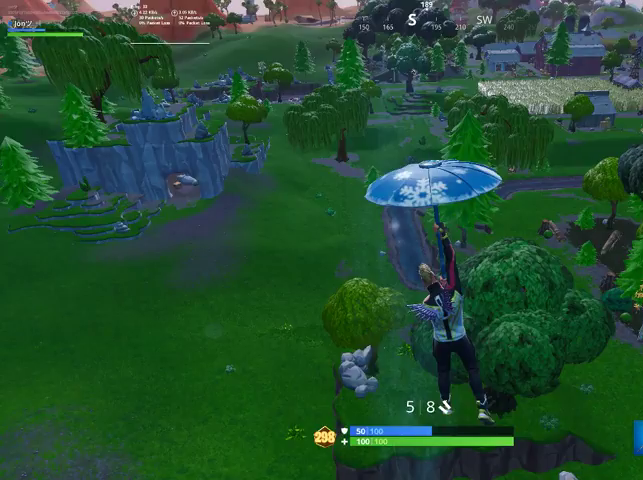
{"buttons": [], "left_stick": "up", "right_stick": "center", "events": []}
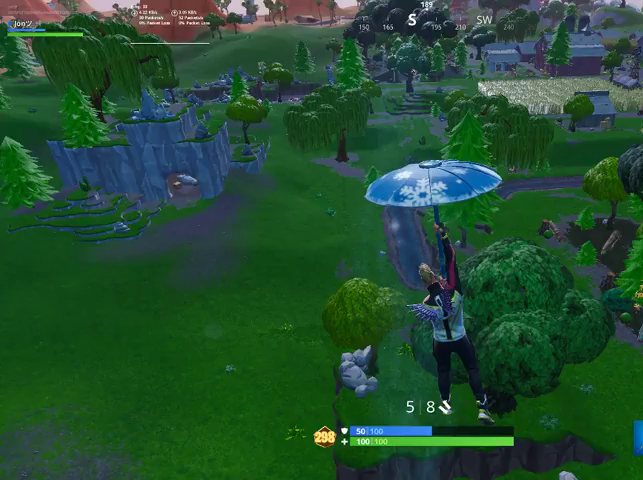
{"buttons": [], "left_stick": "up", "right_stick": "center", "events": []}
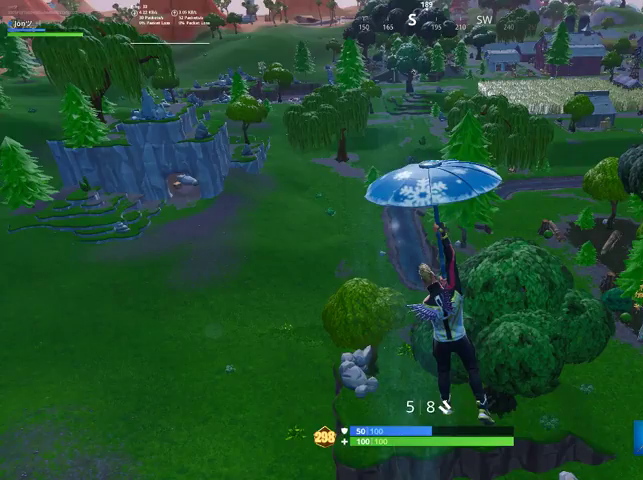
{"buttons": [], "left_stick": "up", "right_stick": "center", "events": []}
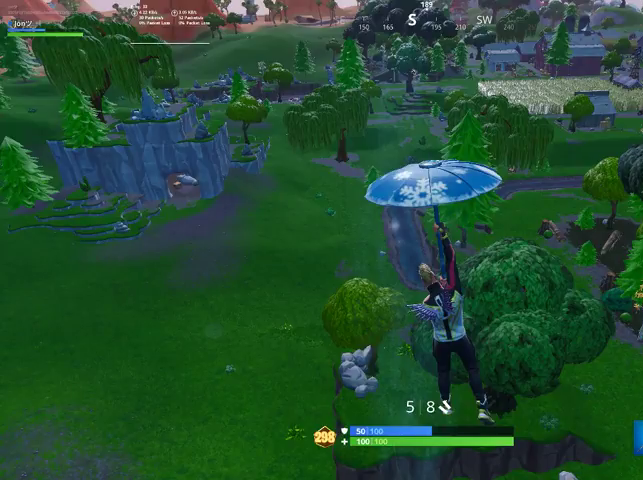
{"buttons": [], "left_stick": "up", "right_stick": "center", "events": []}
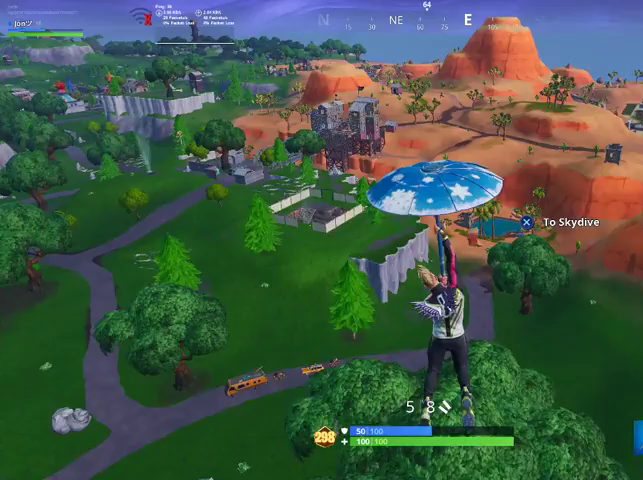
{"buttons": [], "left_stick": "up", "right_stick": "center", "events": []}
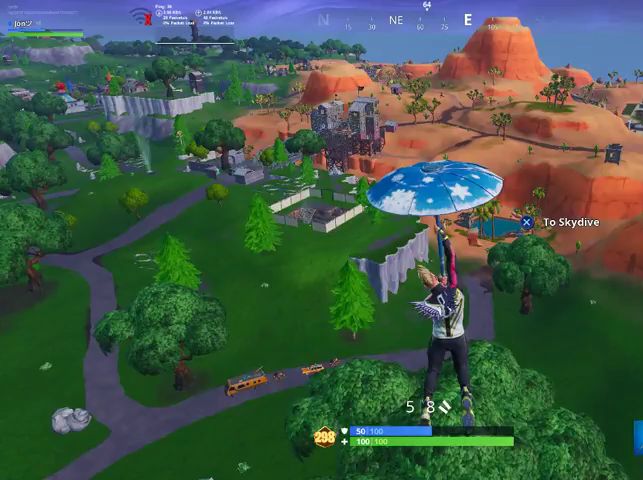
{"buttons": [], "left_stick": "up", "right_stick": "center", "events": []}
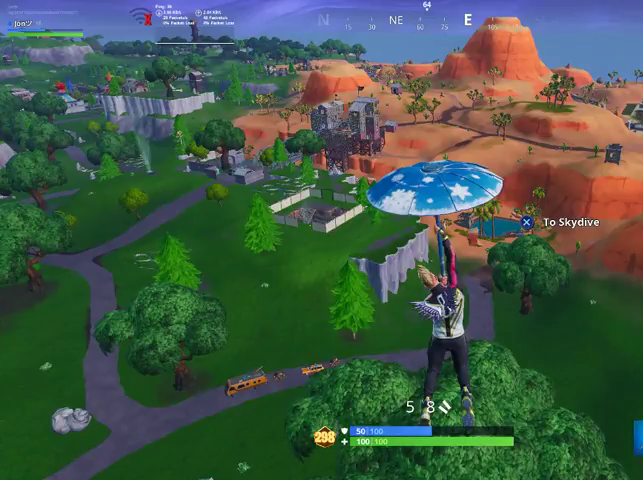
{"buttons": [], "left_stick": "up", "right_stick": "center", "events": []}
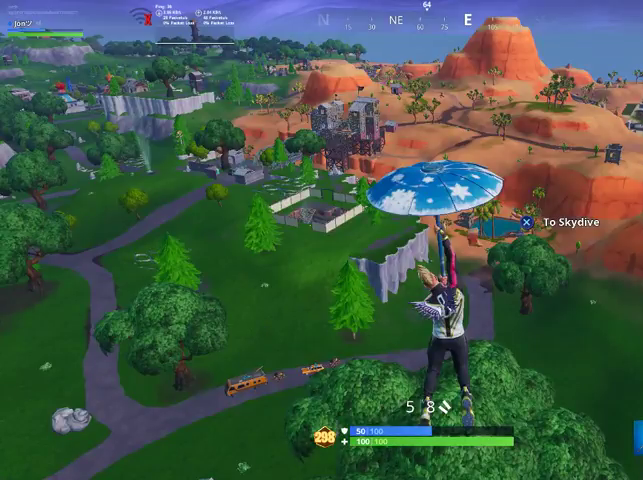
{"buttons": [], "left_stick": "up", "right_stick": "center", "events": [[267, "right_stick", "right"], [433, "right_stick", "center"]]}
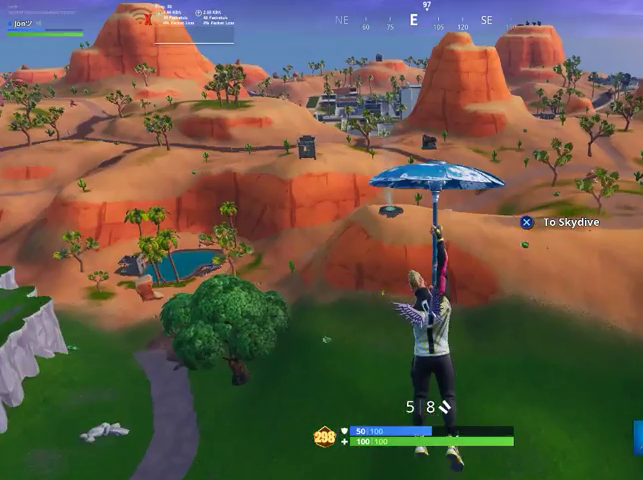
{"buttons": [], "left_stick": "up", "right_stick": "center", "events": []}
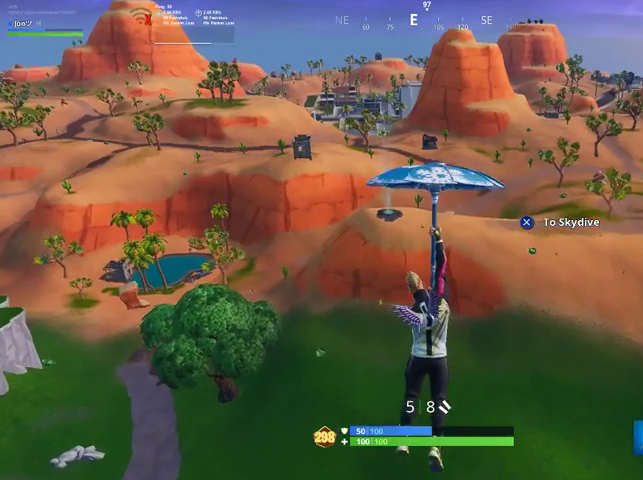
{"buttons": [], "left_stick": "up", "right_stick": "center", "events": []}
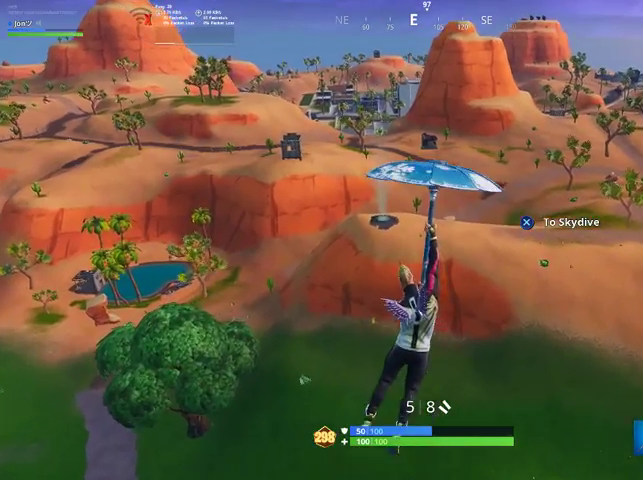
{"buttons": [], "left_stick": "up", "right_stick": "left", "events": [[233, "right_stick", "left"]]}